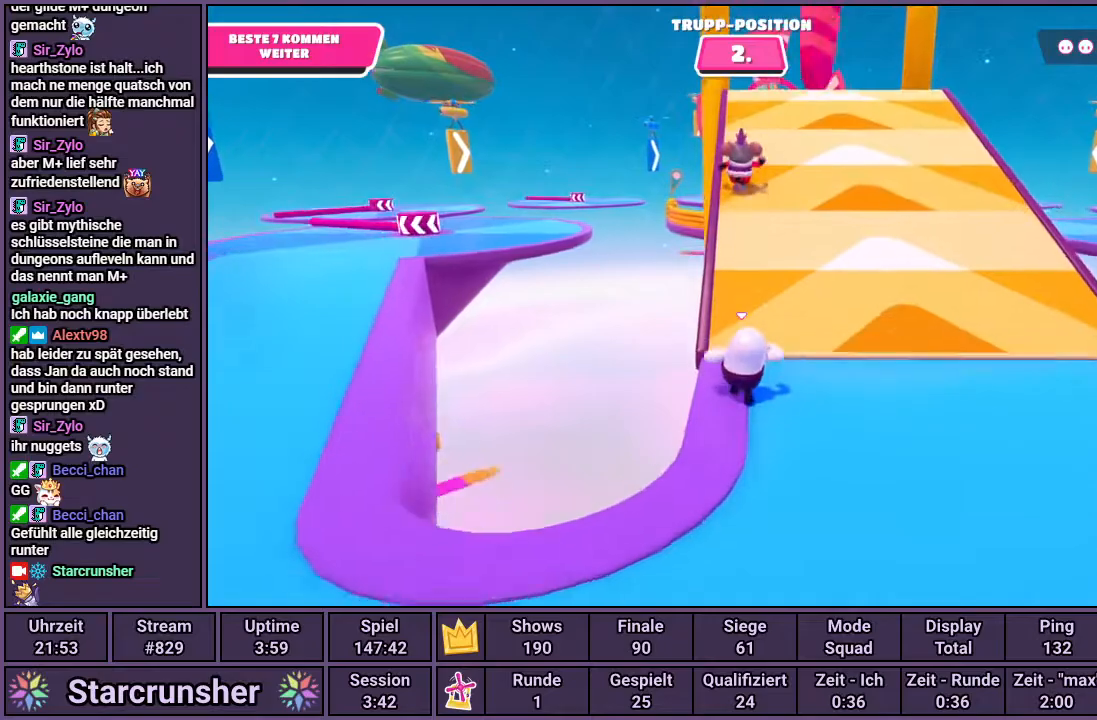
Gameplay with a controller (PlayStation layout); each line is a JSON object with the inputs held at the frame after it. "events" lists button and stick changes between this image and that frame as [ms after this image, input, new state], when the widget could be followed in between.
{"buttons": [], "left_stick": "up", "right_stick": "center", "events": []}
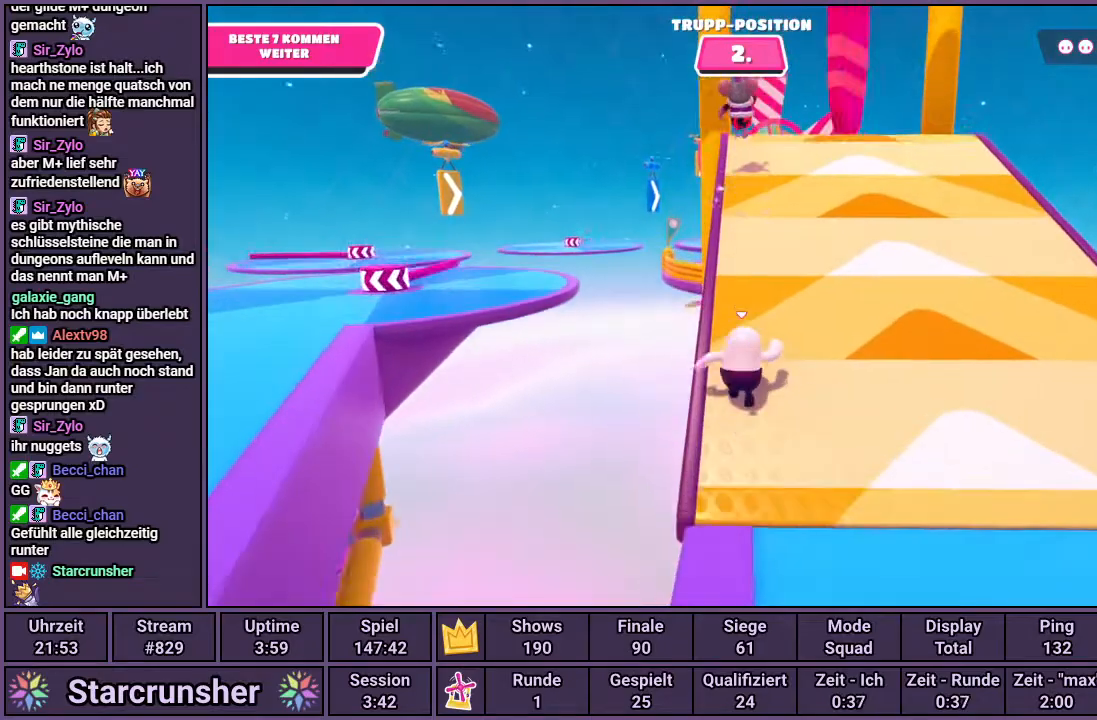
{"buttons": [], "left_stick": "up", "right_stick": "center", "events": []}
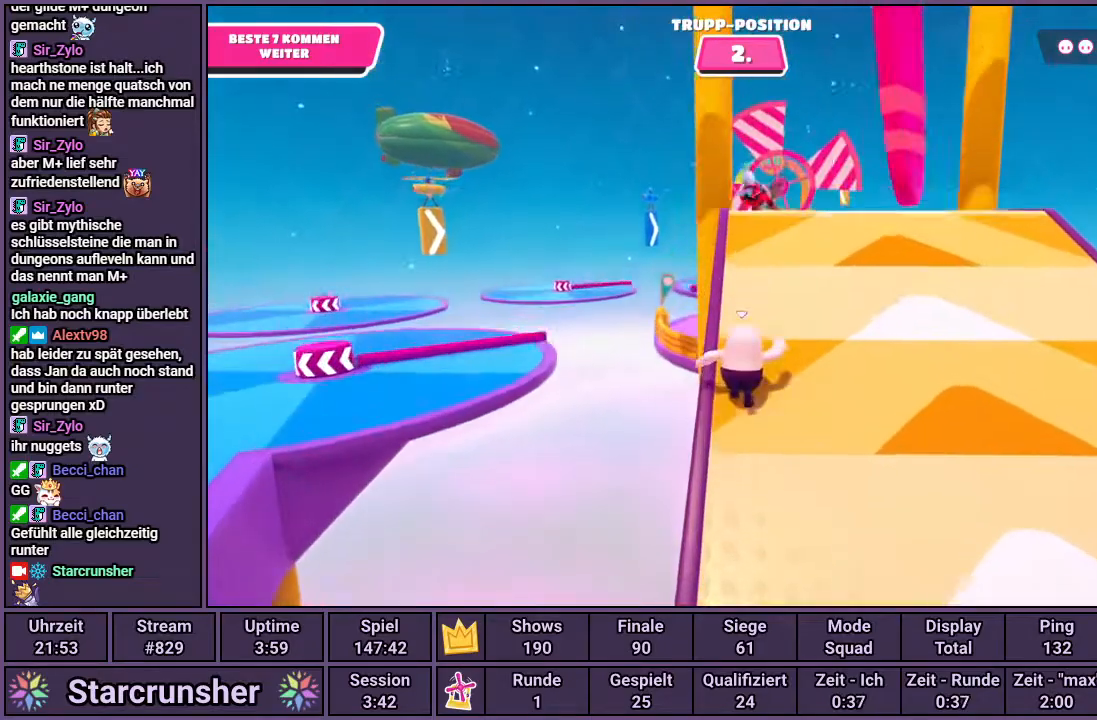
{"buttons": ["SQUARE"], "left_stick": "up", "right_stick": "center", "events": [[167, "CROSS", "down"], [433, "SQUARE", "down"], [467, "CROSS", "up"]]}
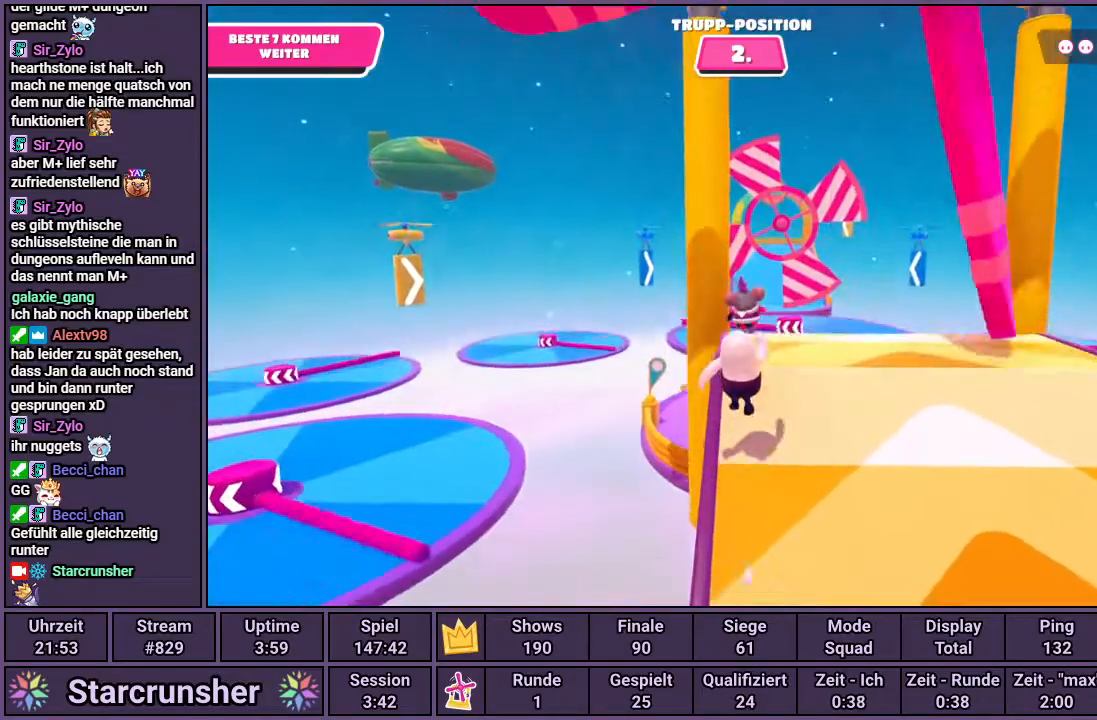
{"buttons": [], "left_stick": "up", "right_stick": "center", "events": [[433, "SQUARE", "up"]]}
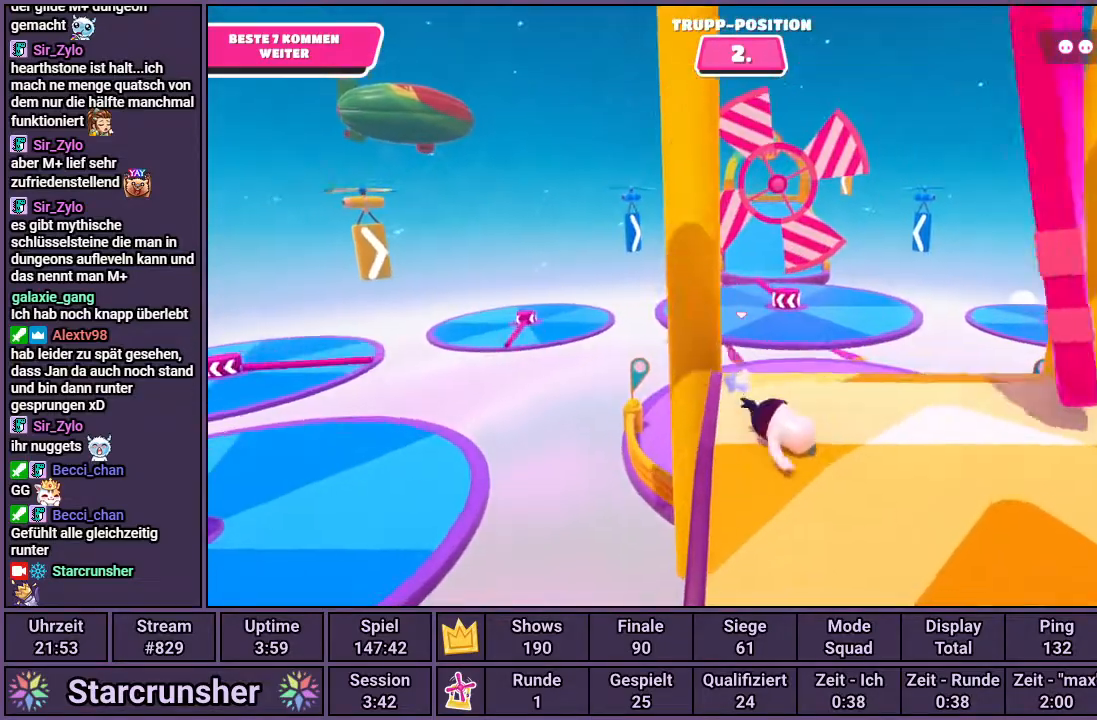
{"buttons": [], "left_stick": "up", "right_stick": "center", "events": []}
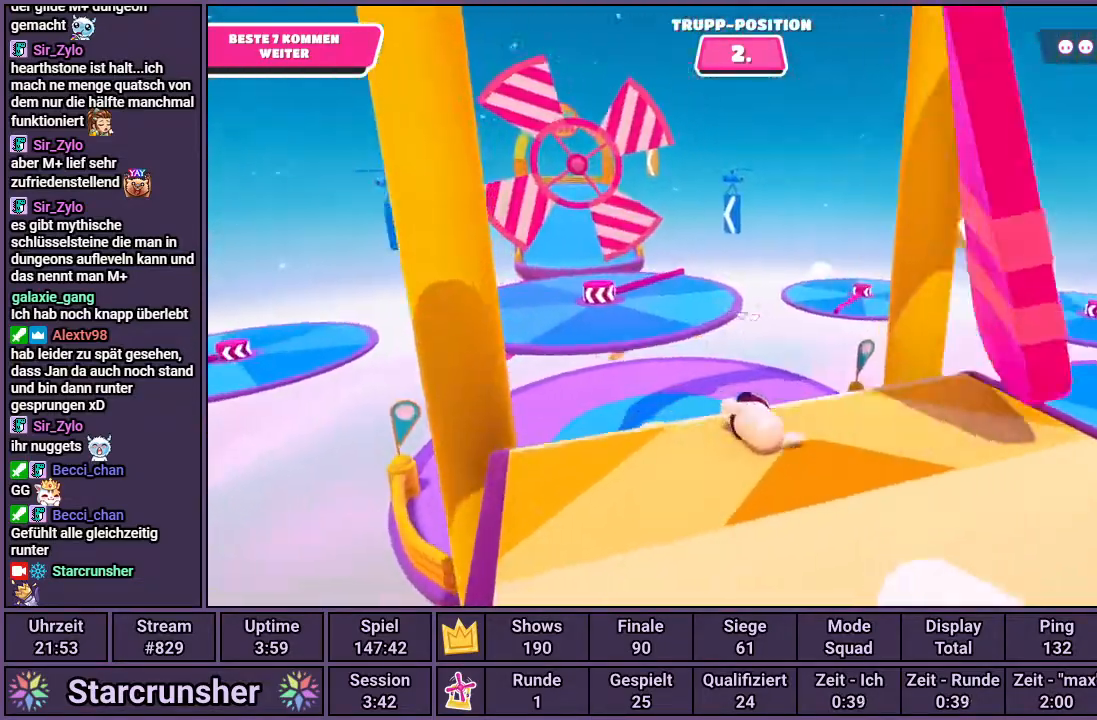
{"buttons": [], "left_stick": "up", "right_stick": "center", "events": []}
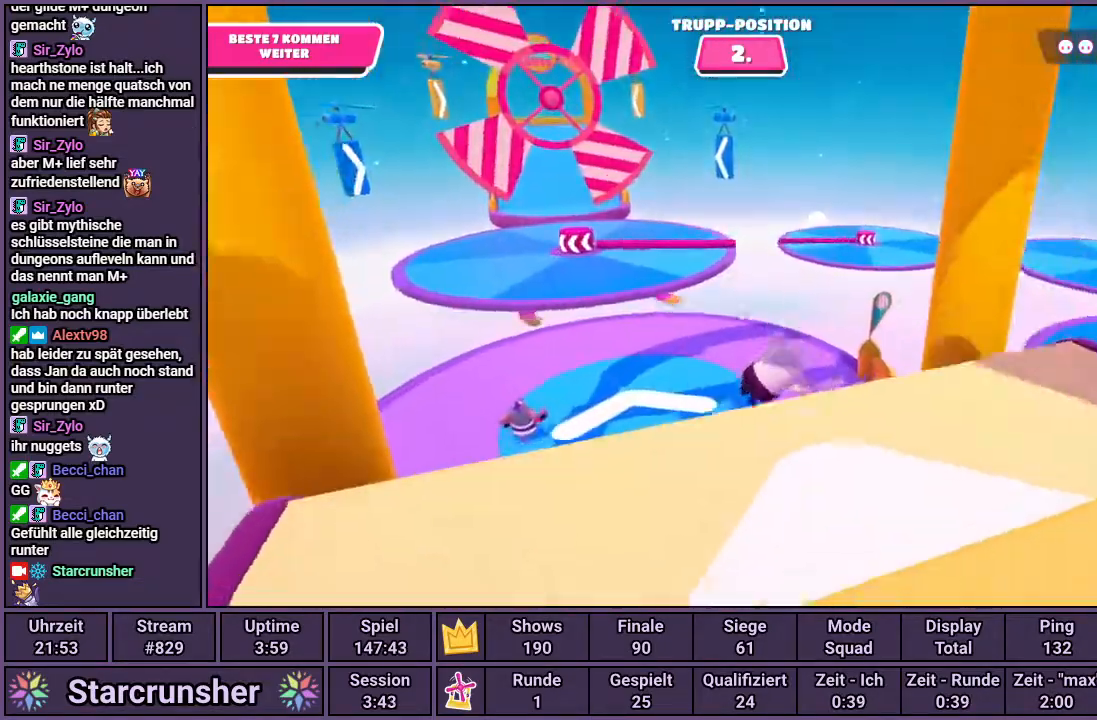
{"buttons": [], "left_stick": "up", "right_stick": "center", "events": [[283, "right_stick", "left"], [450, "right_stick", "center"]]}
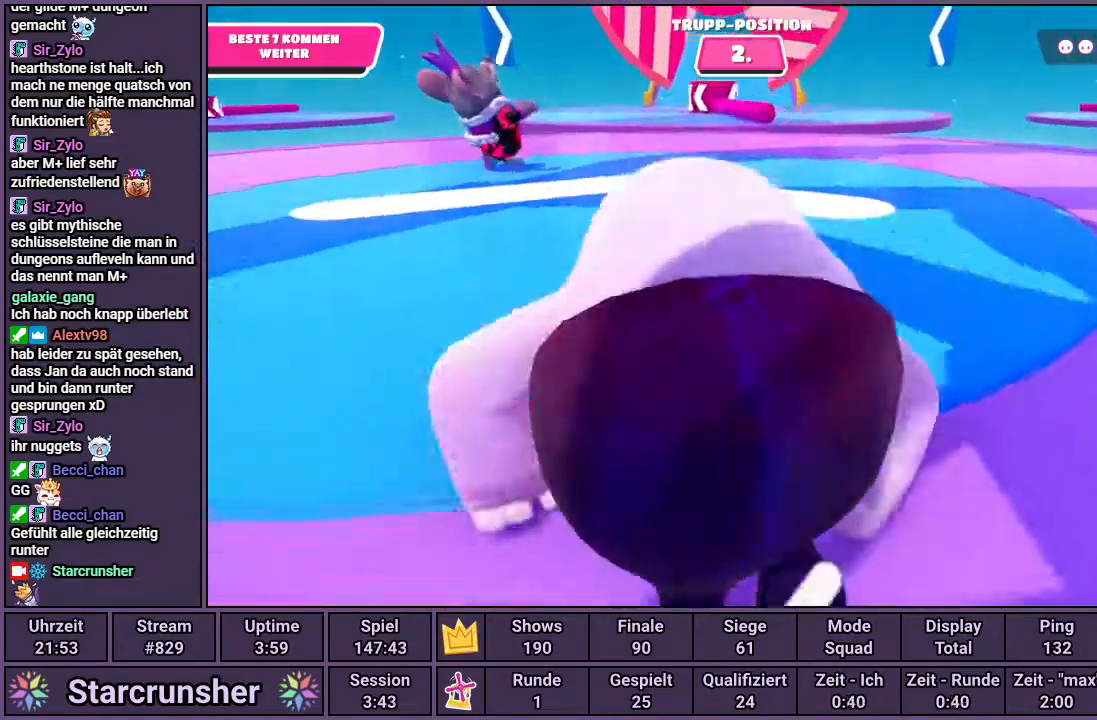
{"buttons": [], "left_stick": "up", "right_stick": "center", "events": []}
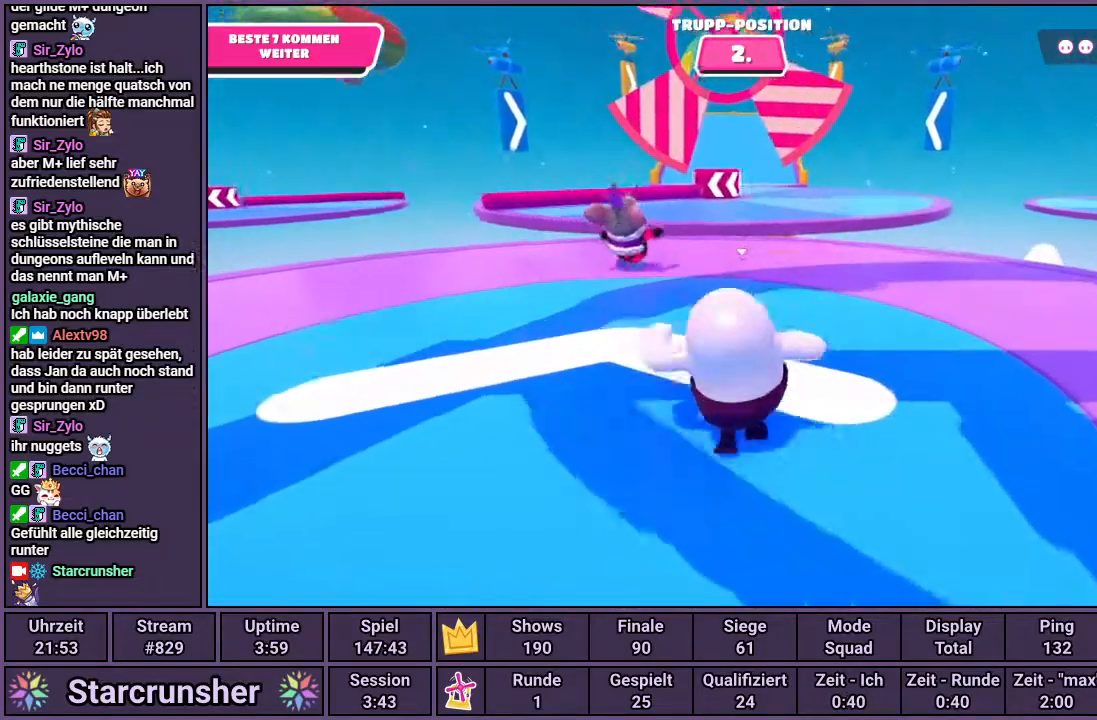
{"buttons": [], "left_stick": "up", "right_stick": "center", "events": []}
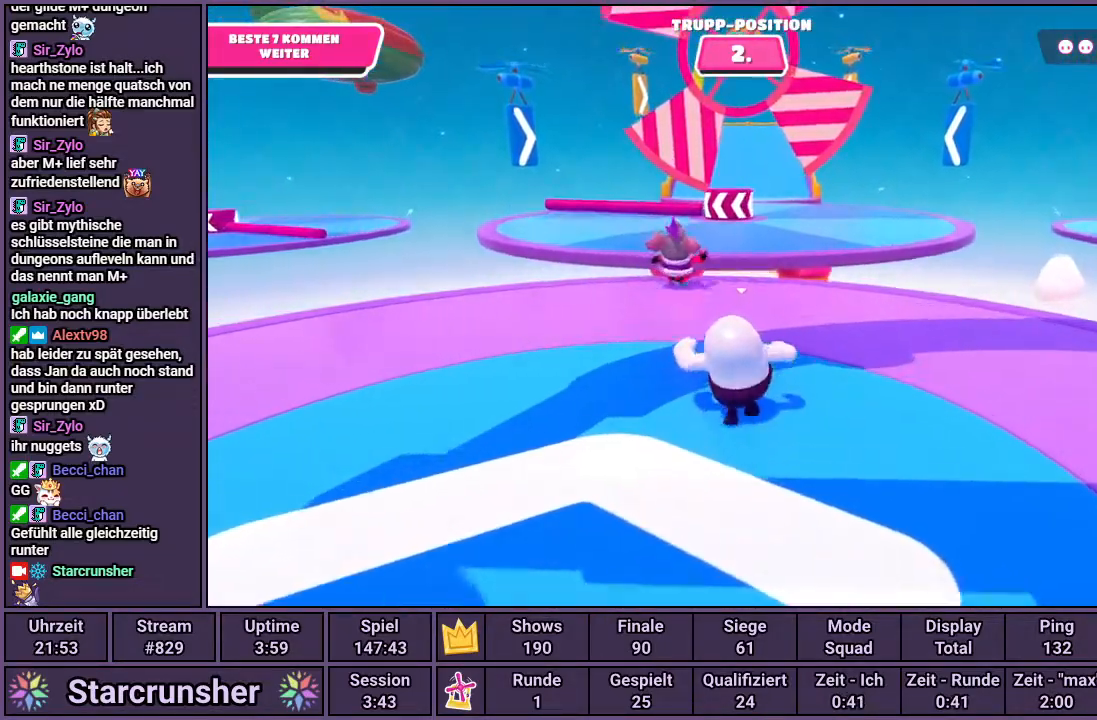
{"buttons": [], "left_stick": "up", "right_stick": "center", "events": [[217, "right_stick", "up"], [367, "right_stick", "center"]]}
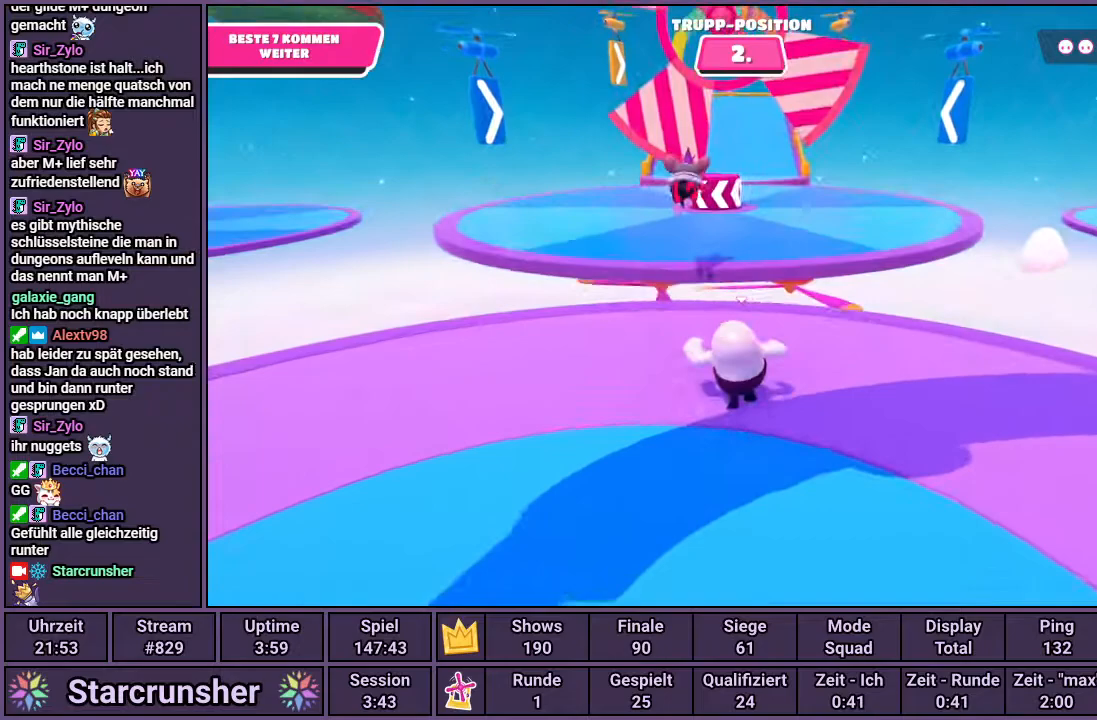
{"buttons": [], "left_stick": "up", "right_stick": "center", "events": []}
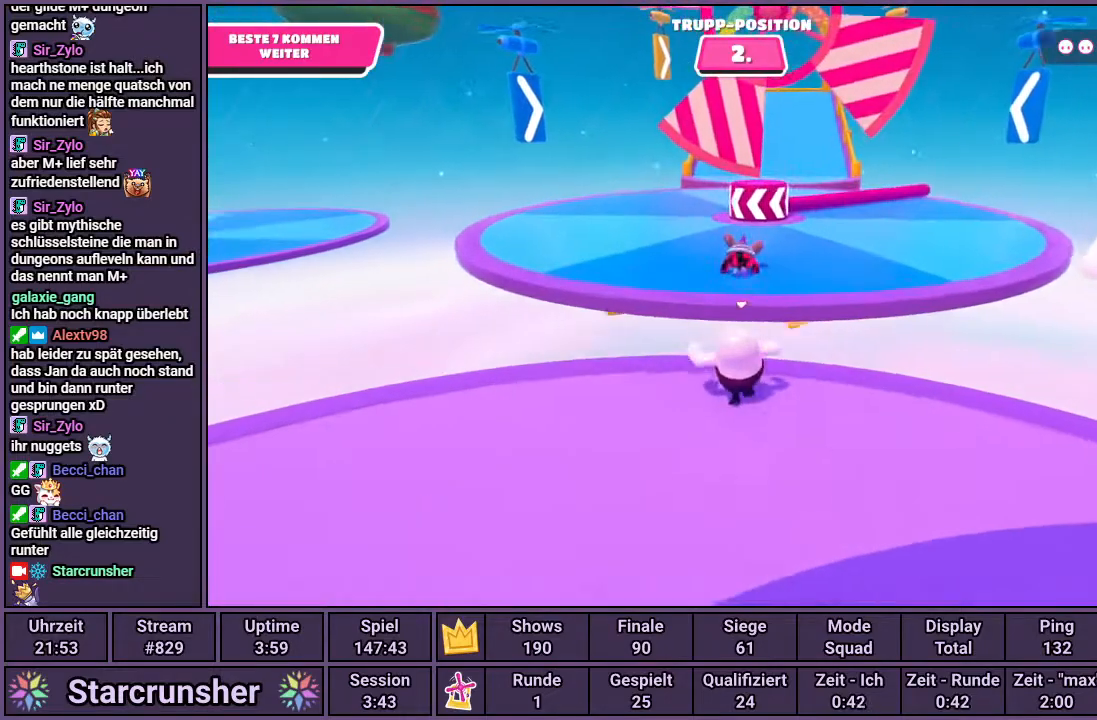
{"buttons": [], "left_stick": "up", "right_stick": "center", "events": [[183, "CROSS", "down"], [317, "CROSS", "up"]]}
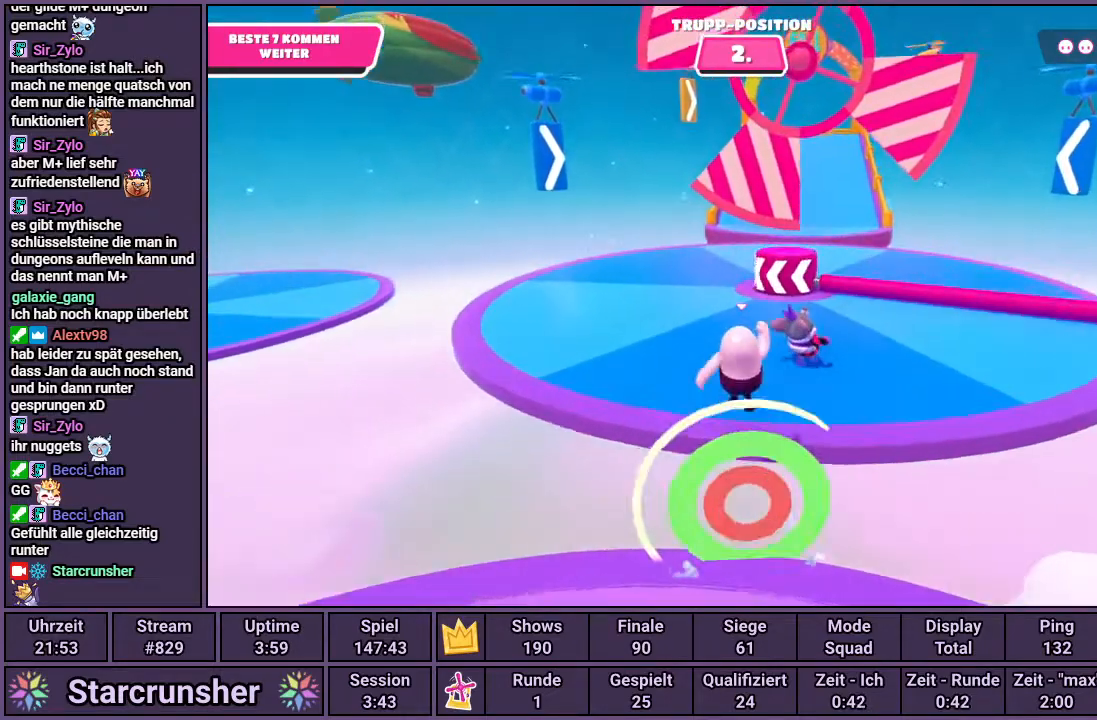
{"buttons": ["CROSS"], "left_stick": "up", "right_stick": "center", "events": [[50, "right_stick", "right"], [167, "right_stick", "center"], [500, "CROSS", "down"]]}
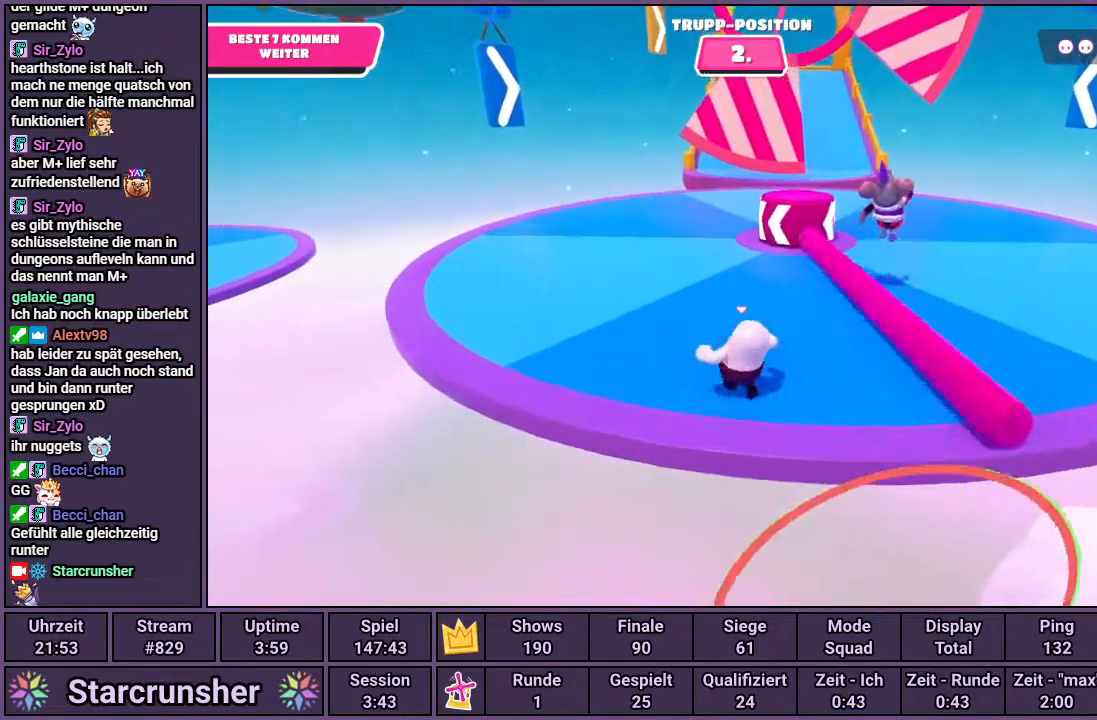
{"buttons": [], "left_stick": "up", "right_stick": "center", "events": [[133, "CROSS", "up"]]}
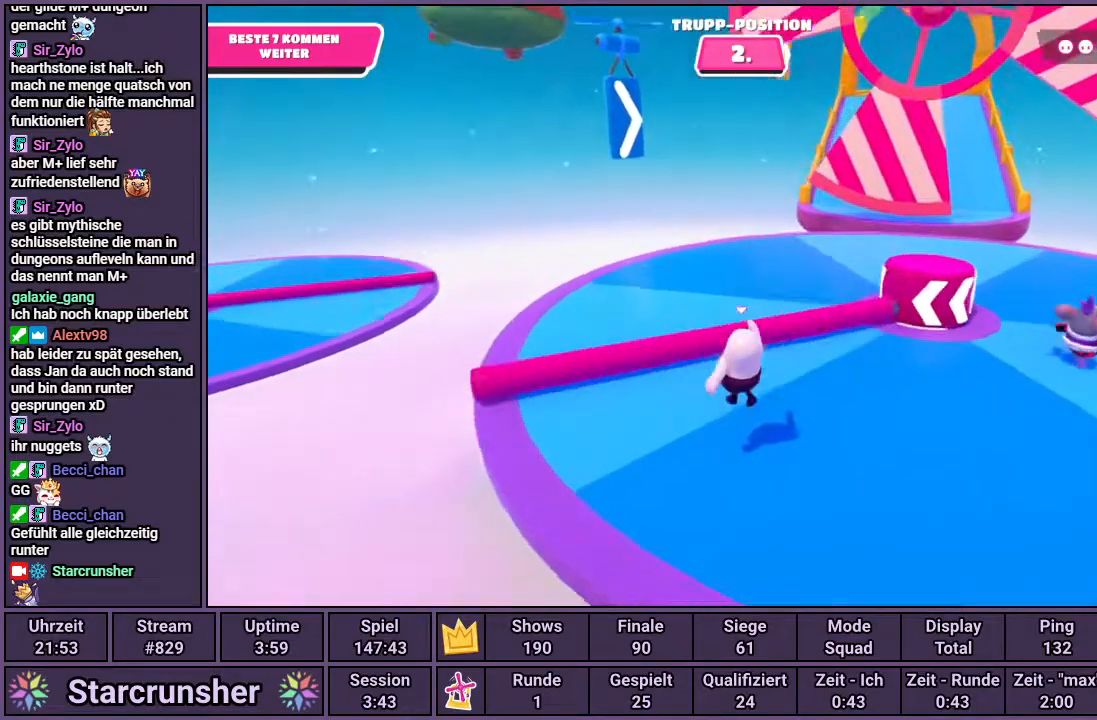
{"buttons": [], "left_stick": "up", "right_stick": "right", "events": [[150, "right_stick", "right"]]}
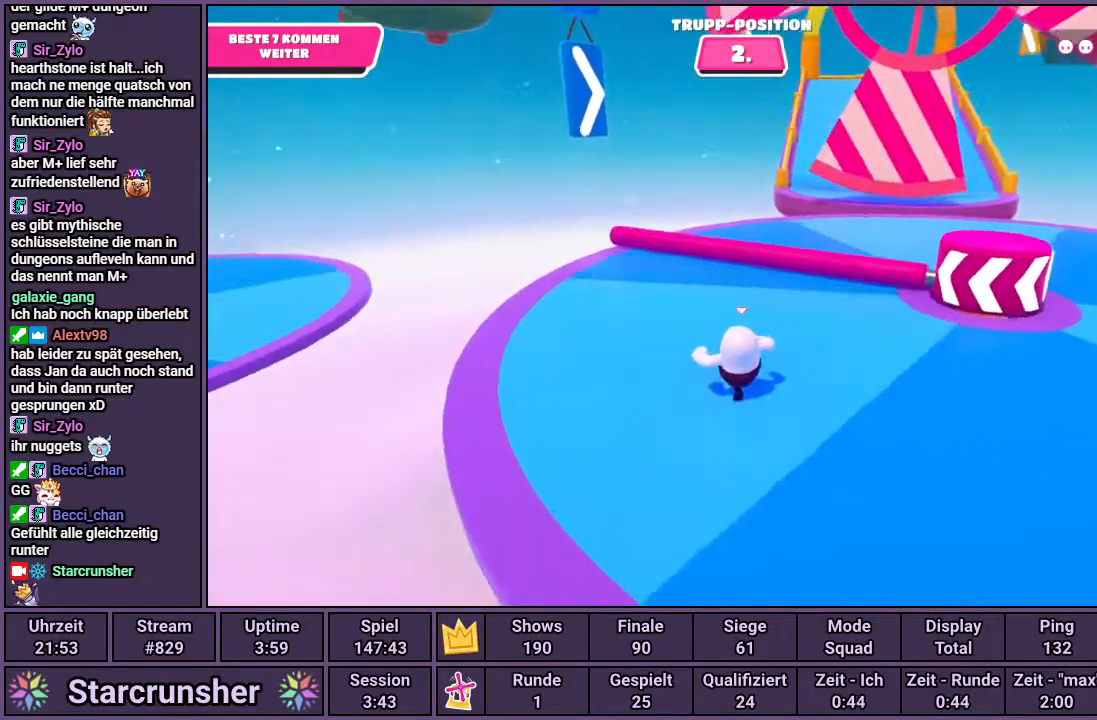
{"buttons": [], "left_stick": "up", "right_stick": "center", "events": [[150, "right_stick", "center"]]}
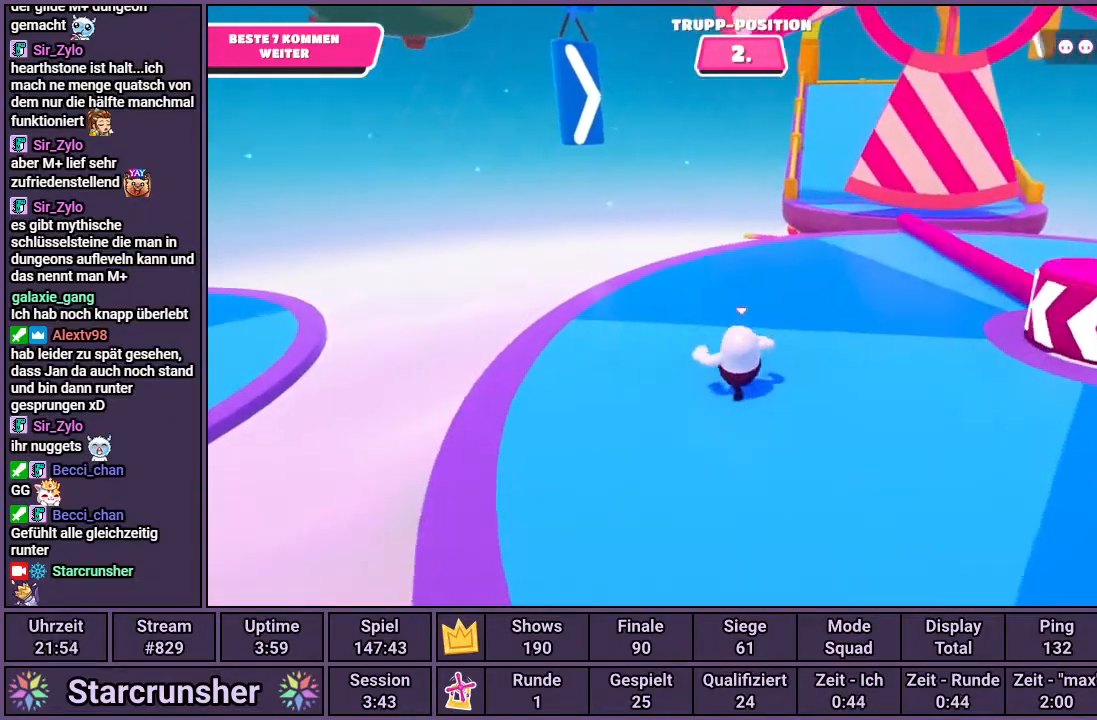
{"buttons": [], "left_stick": "up", "right_stick": "right", "events": [[367, "right_stick", "right"]]}
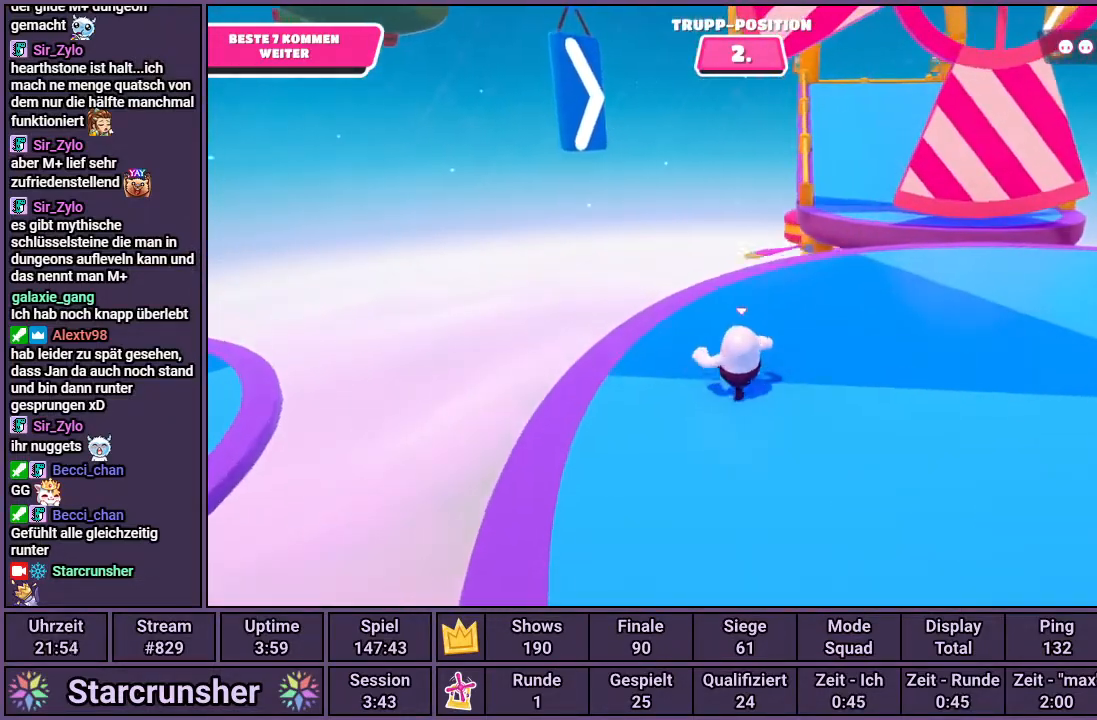
{"buttons": [], "left_stick": "up", "right_stick": "center", "events": [[33, "right_stick", "center"], [267, "right_stick", "right"], [383, "right_stick", "center"]]}
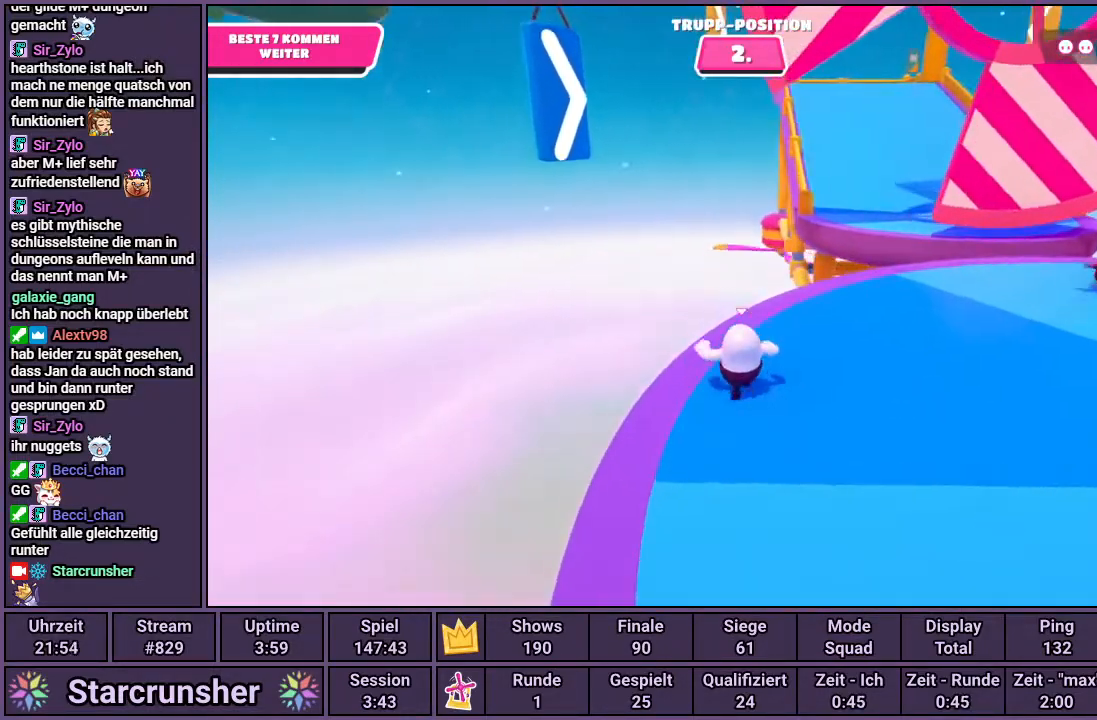
{"buttons": [], "left_stick": "center", "right_stick": "center", "events": [[167, "left_stick", "center"]]}
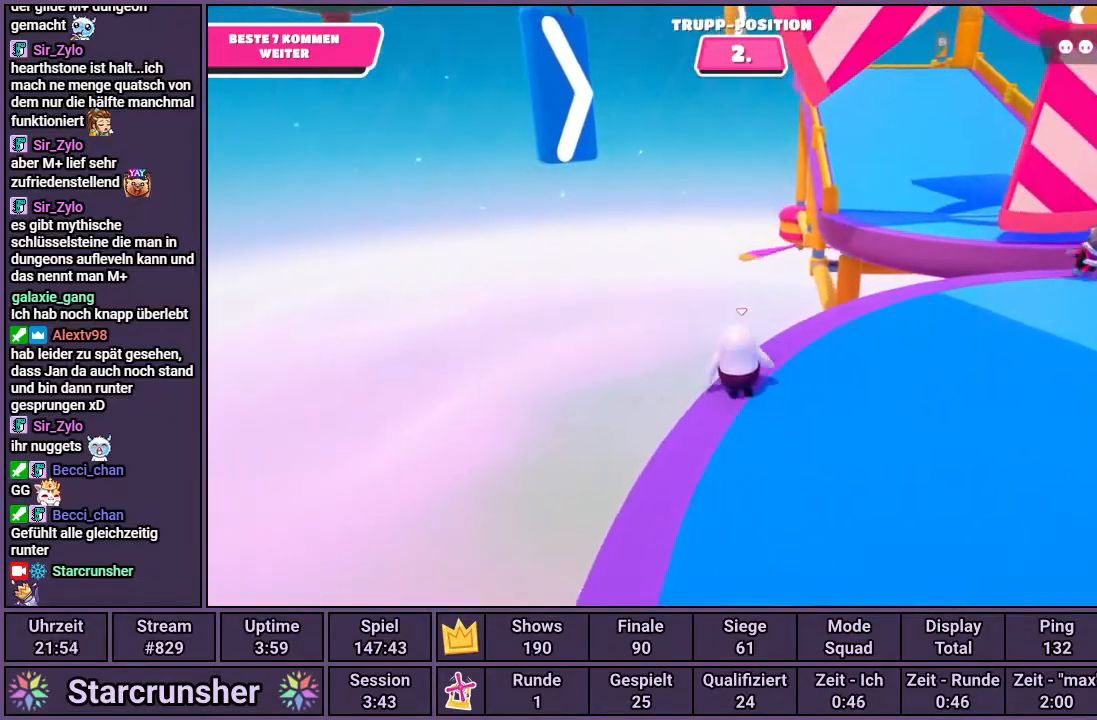
{"buttons": [], "left_stick": "center", "right_stick": "center", "events": []}
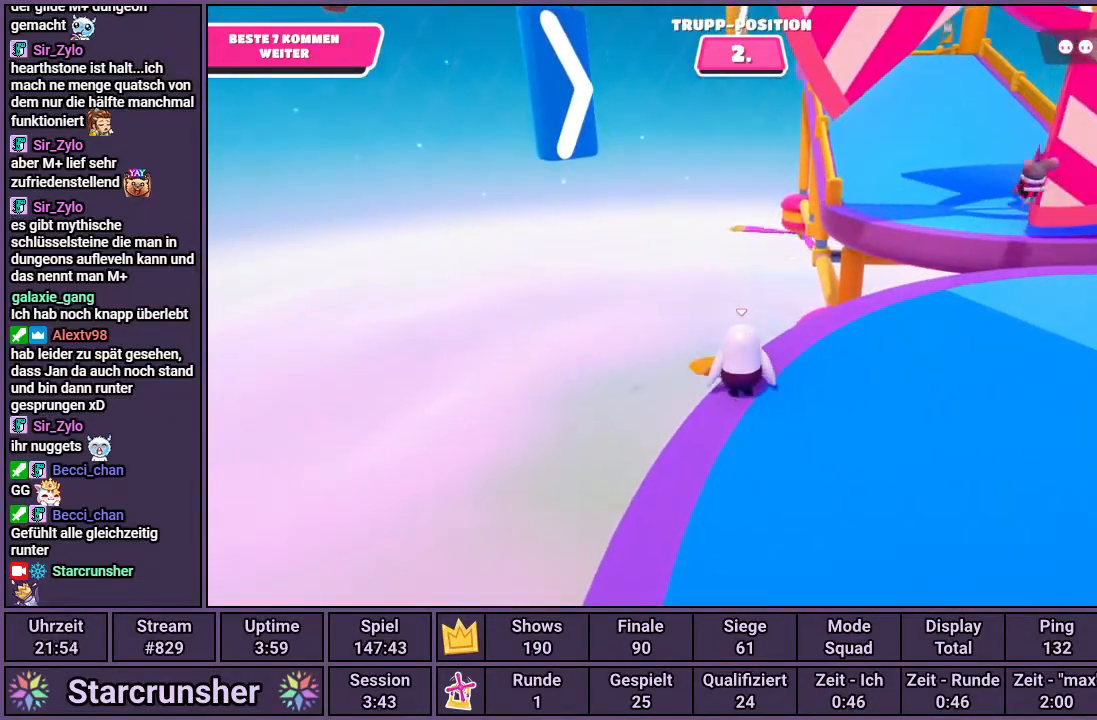
{"buttons": [], "left_stick": "center", "right_stick": "center", "events": []}
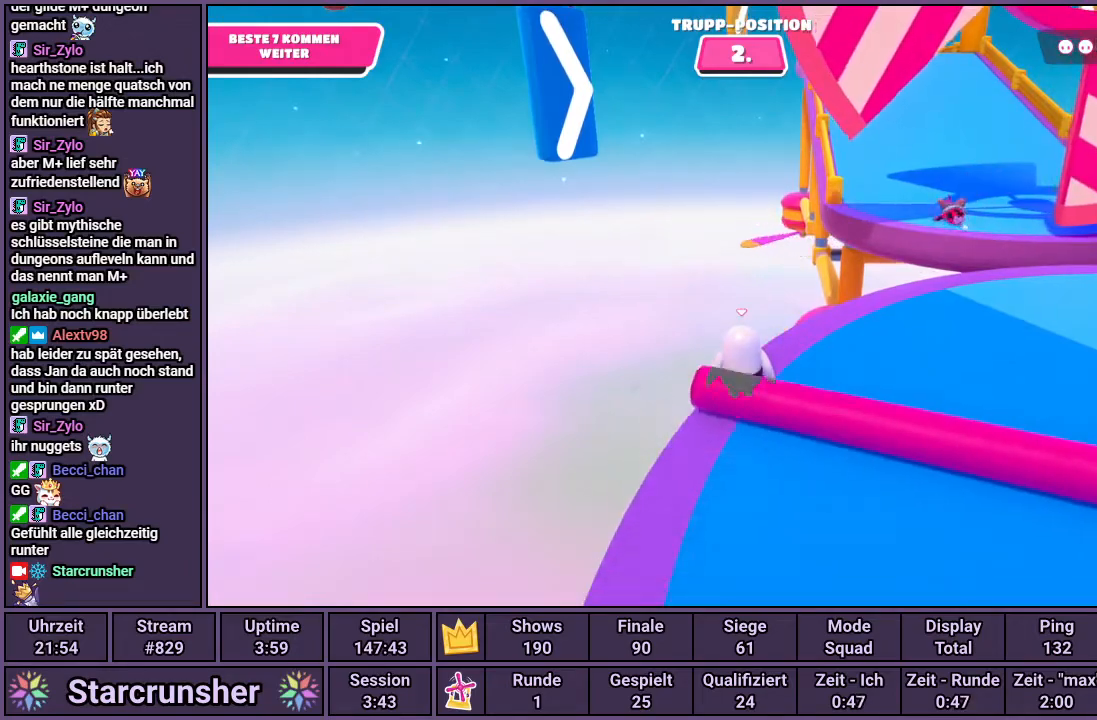
{"buttons": [], "left_stick": "center", "right_stick": "center", "events": []}
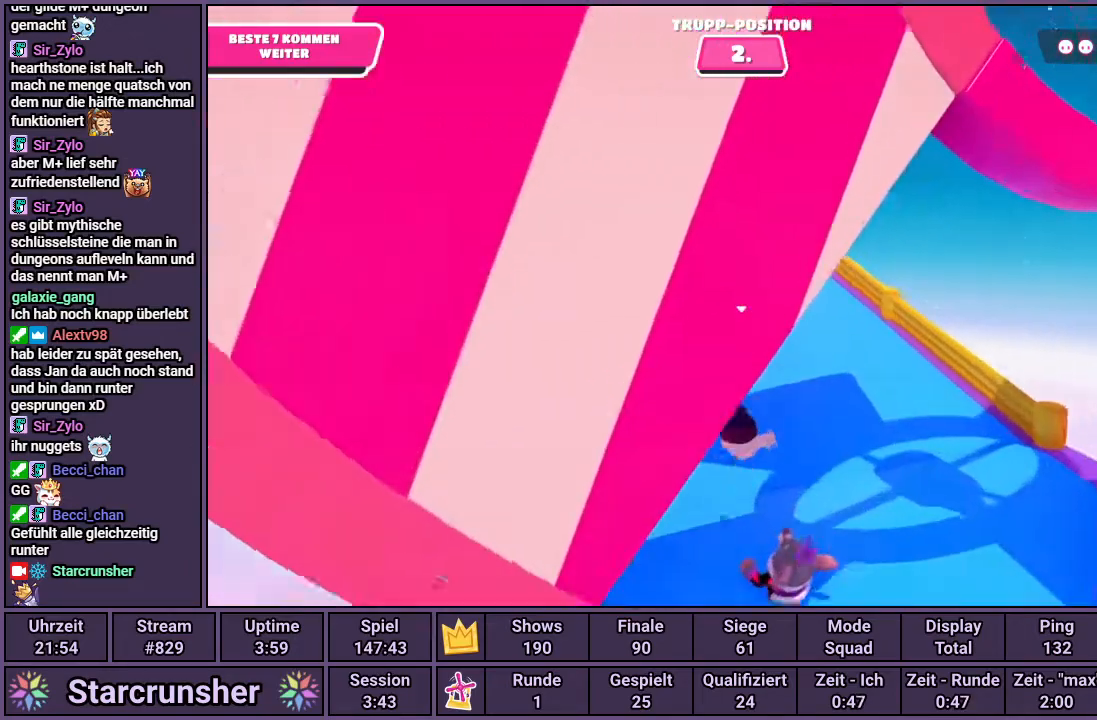
{"buttons": [], "left_stick": "up", "right_stick": "left", "events": [[150, "left_stick", "up"], [450, "right_stick", "left"]]}
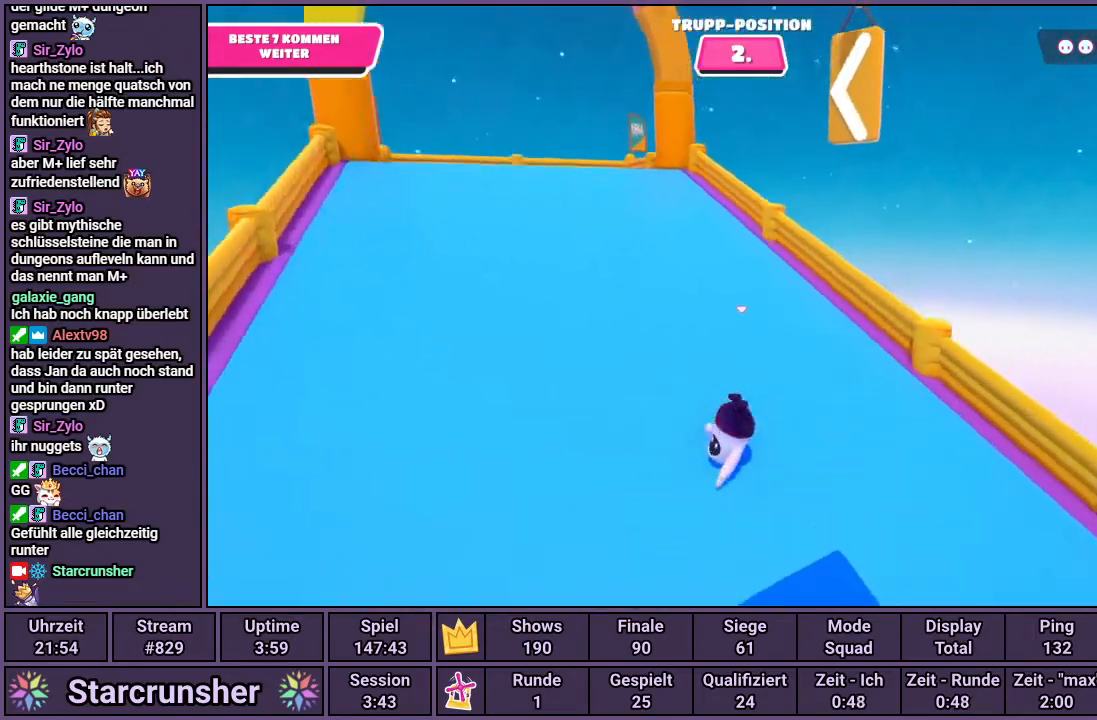
{"buttons": [], "left_stick": "up", "right_stick": "center", "events": [[150, "right_stick", "center"]]}
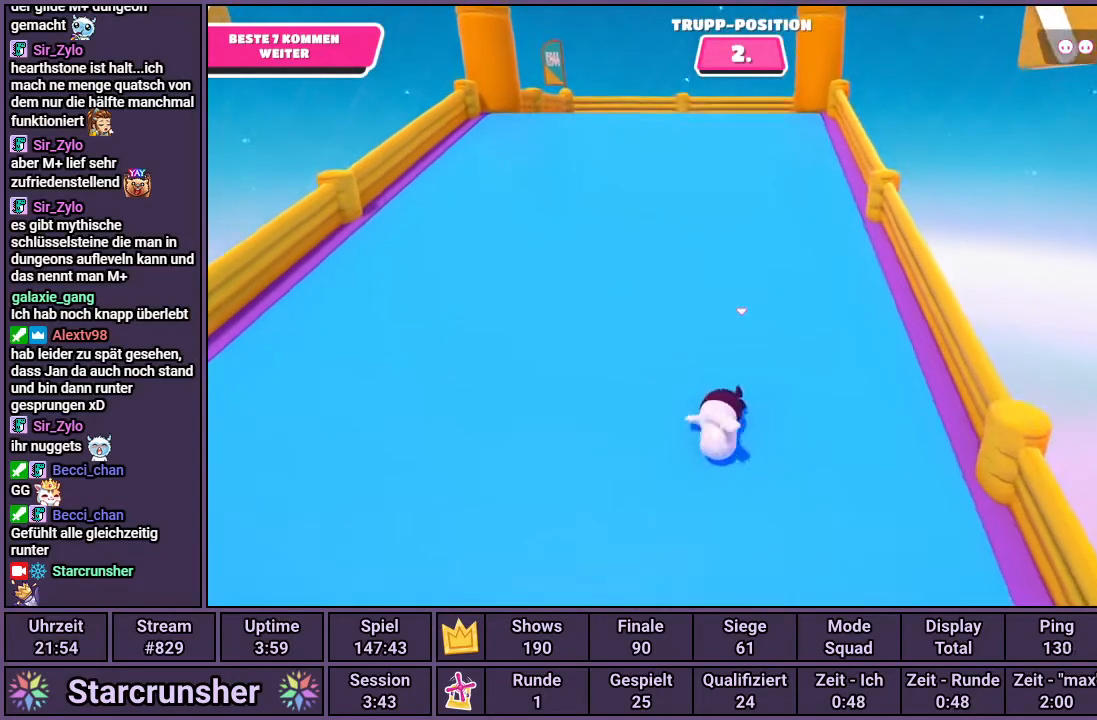
{"buttons": [], "left_stick": "up", "right_stick": "left", "events": [[367, "right_stick", "left"]]}